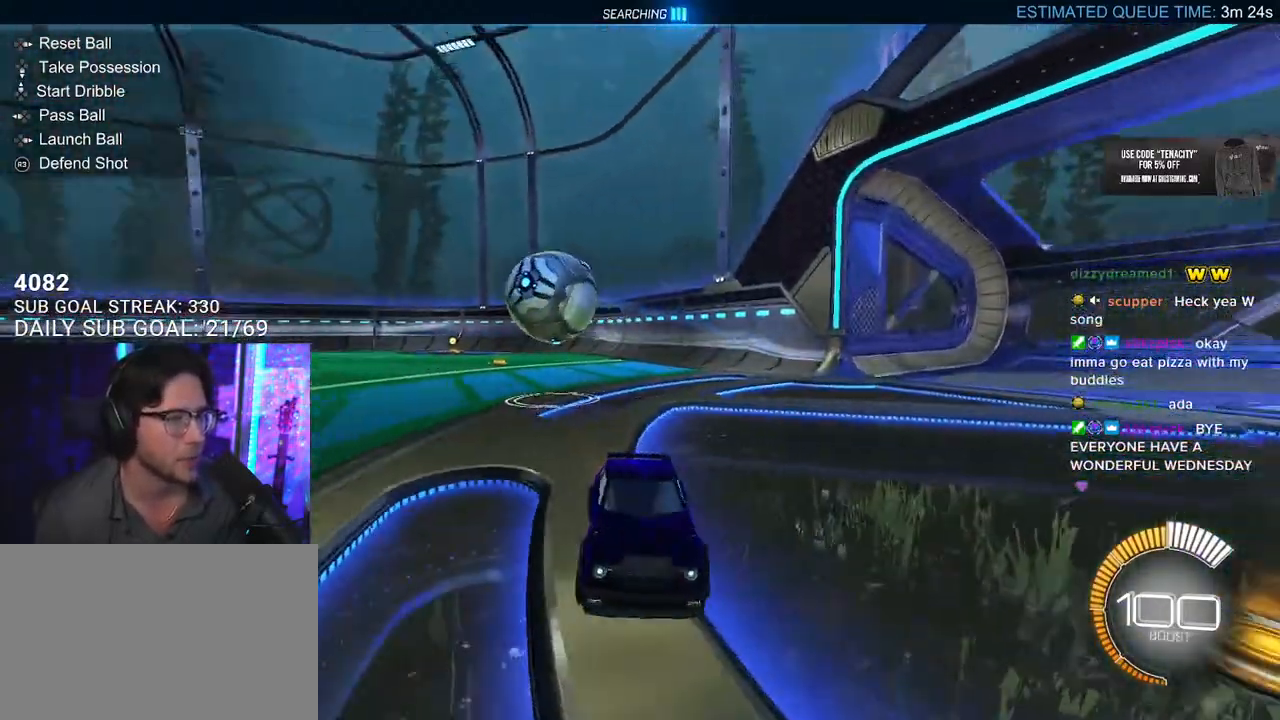
Gameplay with a controller (PlayStation layout); each line is a JSON object with the inputs held at the frame after it (dt_ms = milliseconds from this image to that frame). "button_events" lists button changes between this image and that frame as [ms after this image, input, new state], when the widget could be followed in between (sticks are given only as held states).
{"dt_ms": 500, "buttons": ["R1", "R2"], "left_stick": "right", "right_stick": "center", "button_events": [[500, "R1", "down"]]}
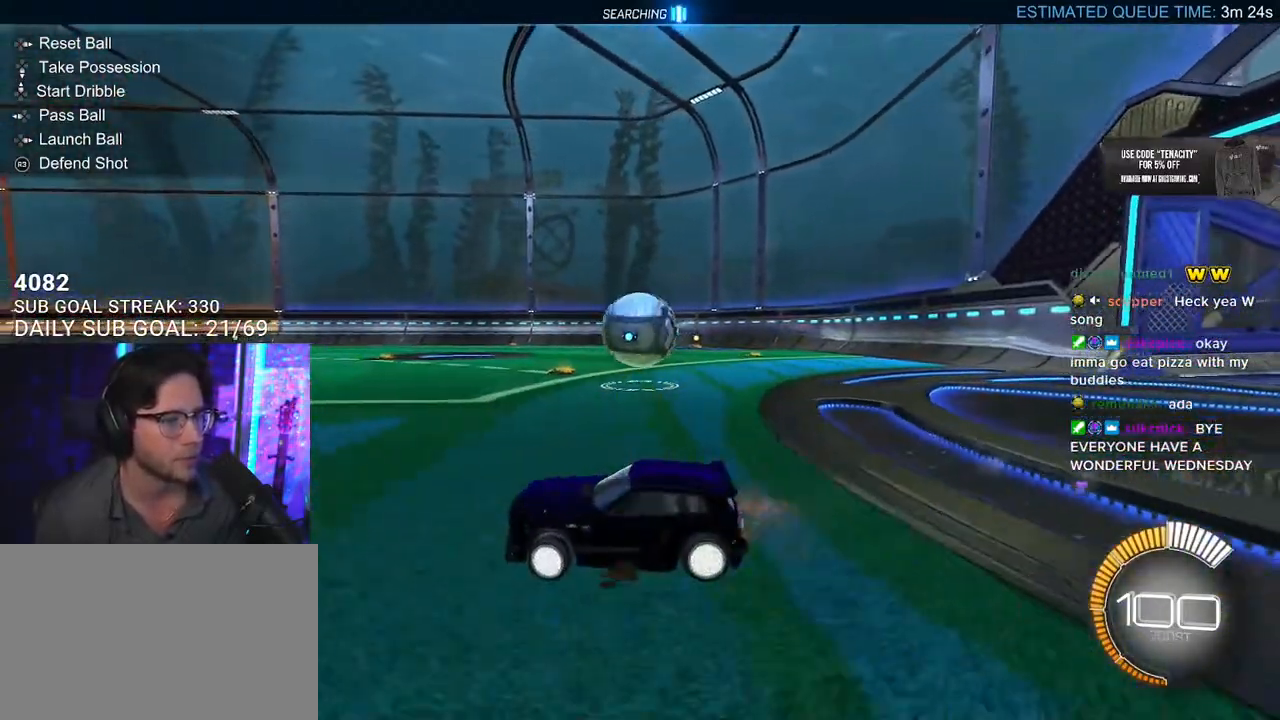
{"dt_ms": 500, "buttons": ["CROSS", "L2", "R2"], "left_stick": "down-right", "right_stick": "center"}
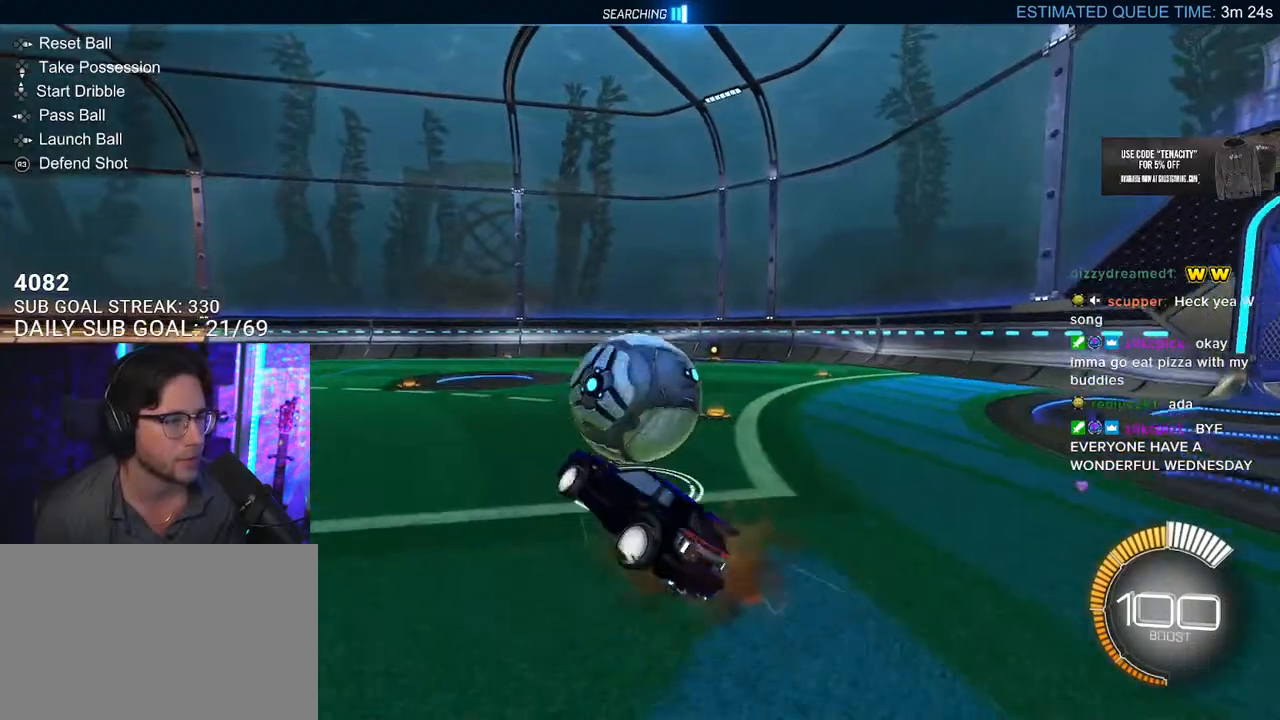
{"dt_ms": 1000, "buttons": ["R1", "R2"], "left_stick": "left", "right_stick": "center", "button_events": [[17, "L2", "up"], [67, "SQUARE", "down"], [83, "CROSS", "up"], [83, "R1", "down"], [200, "L3", "down"], [483, "SQUARE", "up"], [600, "R1", "up"], [633, "L3", "up"], [900, "R1", "down"]]}
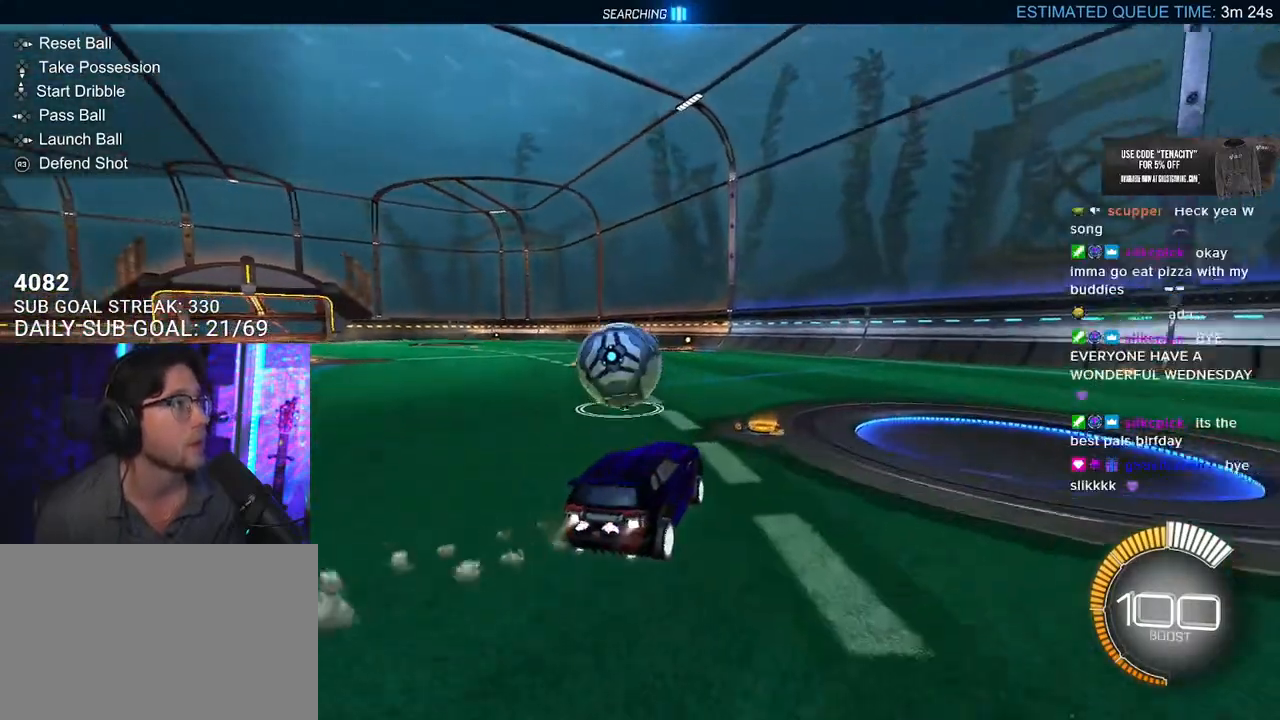
{"dt_ms": 500, "buttons": ["R1", "R2"], "left_stick": "up-right", "right_stick": "center", "button_events": []}
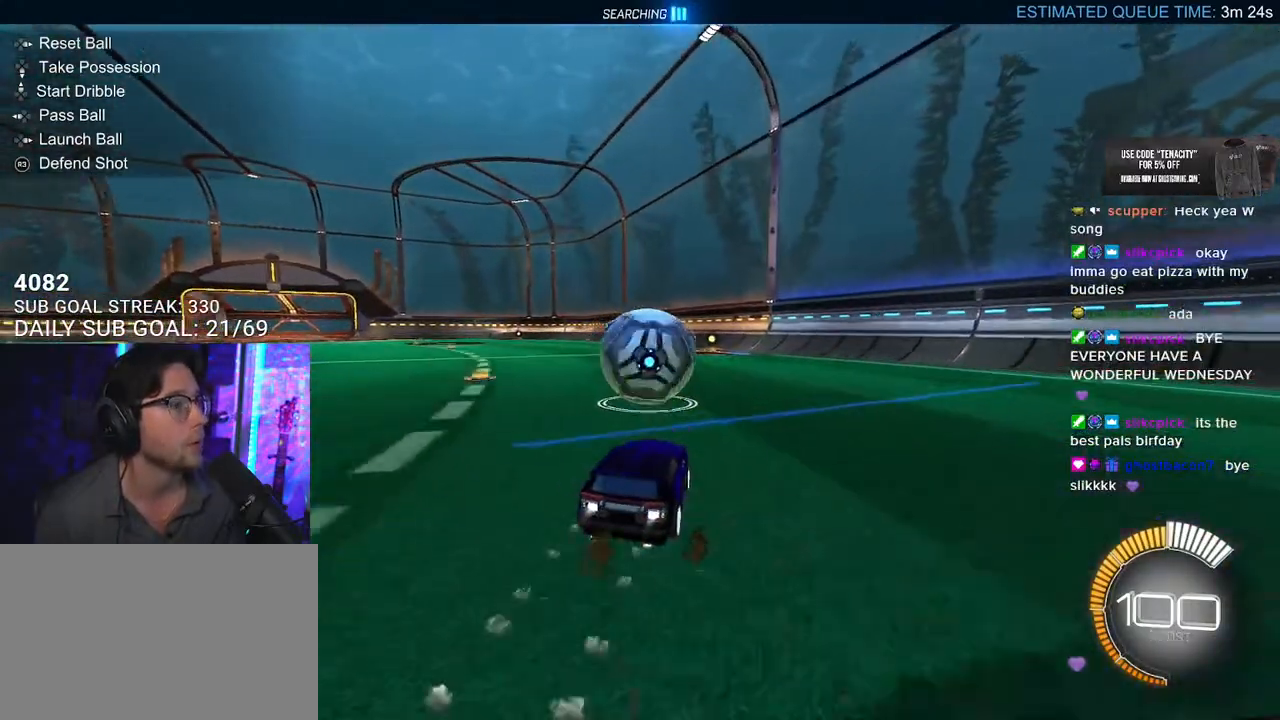
{"dt_ms": 500, "buttons": ["L2", "R1", "R2"], "left_stick": "right", "right_stick": "center", "button_events": [[17, "R1", "up"], [317, "R2", "up"], [383, "L2", "down"], [483, "R2", "down"], [500, "R1", "down"]]}
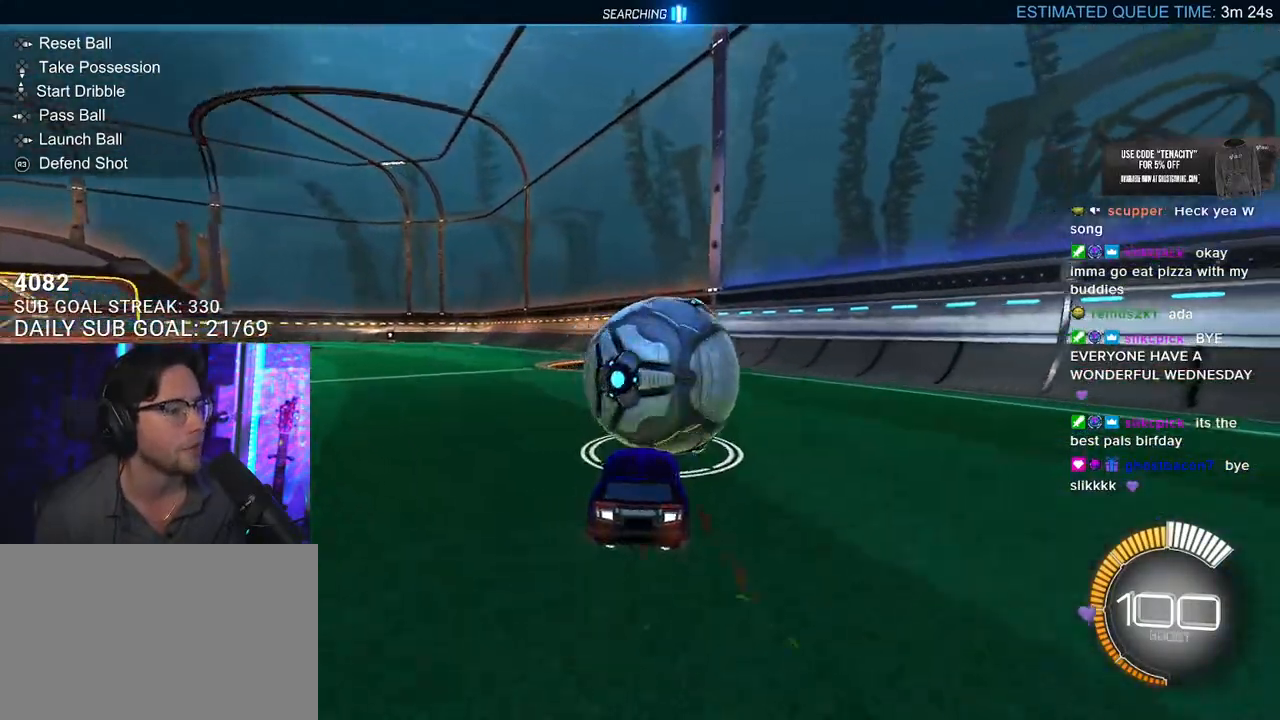
{"dt_ms": 500, "buttons": [], "left_stick": "left", "right_stick": "center", "button_events": [[17, "L2", "up"], [317, "R1", "up"], [367, "R2", "up"], [383, "L2", "down"], [500, "L2", "up"]]}
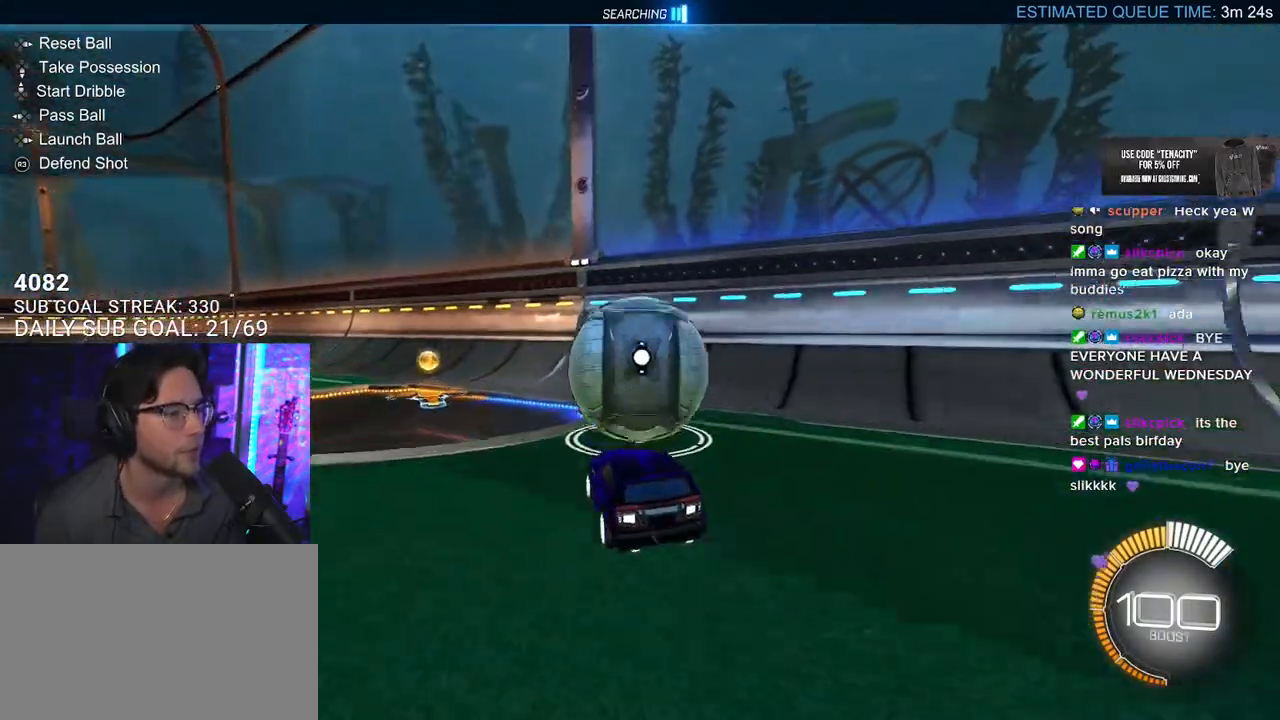
{"dt_ms": 500, "buttons": ["R1", "R2"], "left_stick": "right", "right_stick": "center", "button_events": [[33, "R2", "down"], [467, "R1", "down"]]}
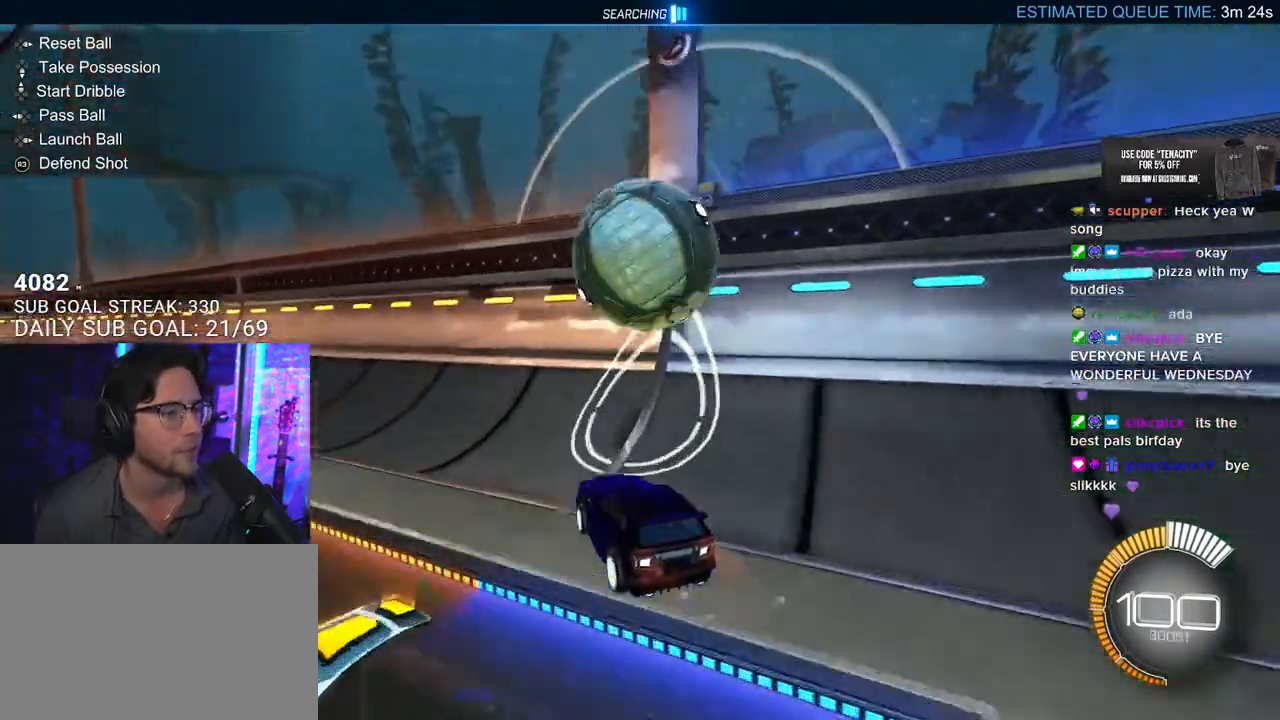
{"dt_ms": 500, "buttons": ["R2"], "left_stick": "left", "right_stick": "center", "button_events": [[483, "R1", "up"]]}